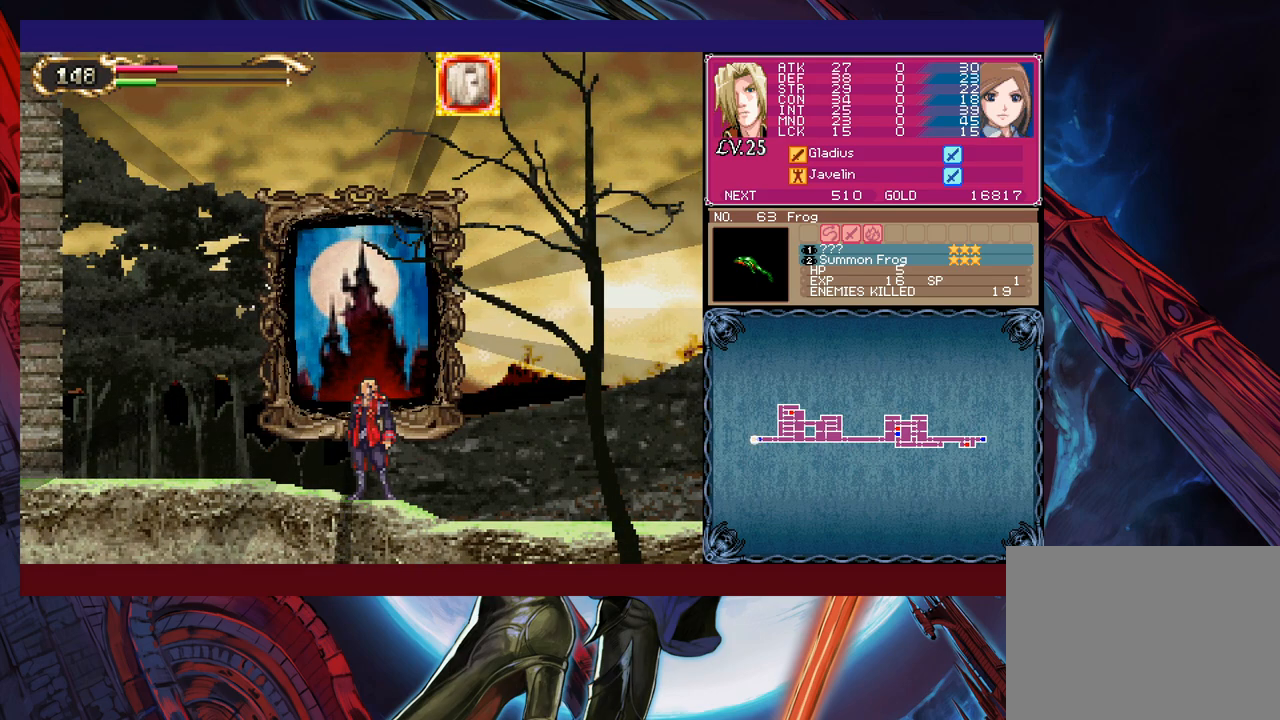
Gameplay with a controller (Xbox layout); each line is a JSON object with the inputs held at the frame after it. "events" lists button and stick changes between this image and that frame as [ms after this image, input, new state], when the widget could be followed in between. Not read: L2 R2 right_stick.
{"buttons": [], "left_stick": "center", "events": []}
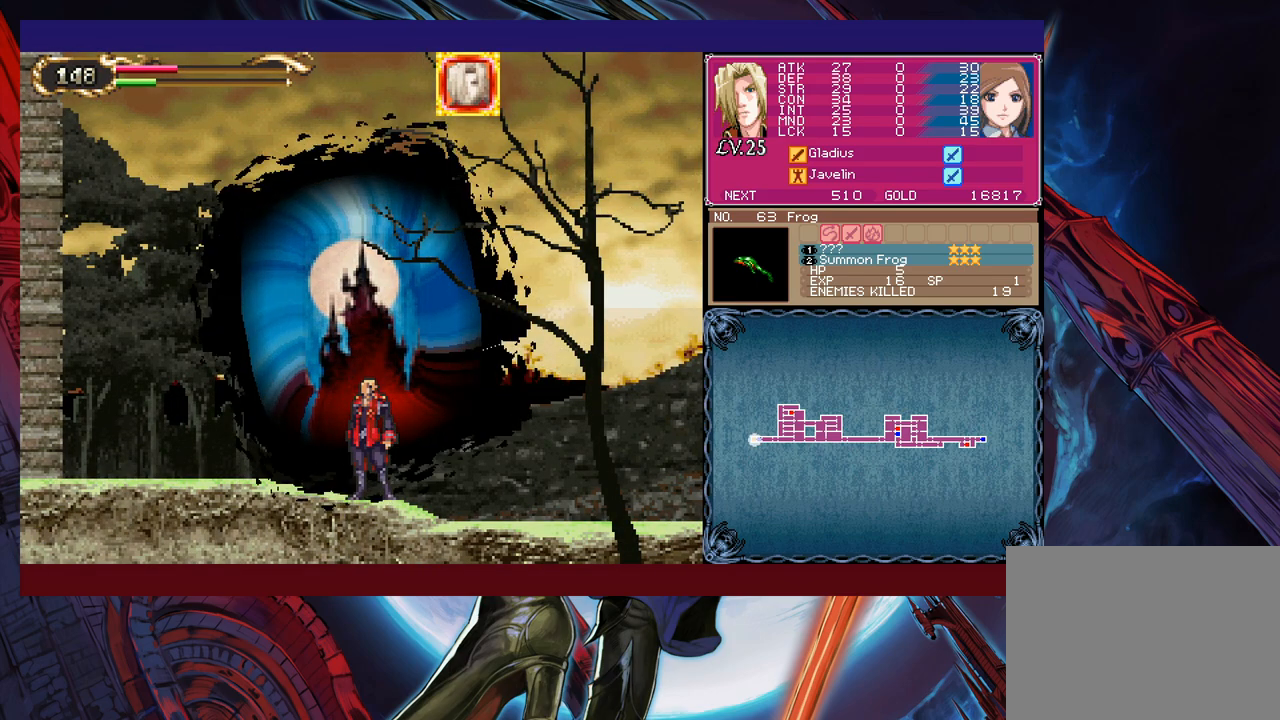
{"buttons": [], "left_stick": "center", "events": []}
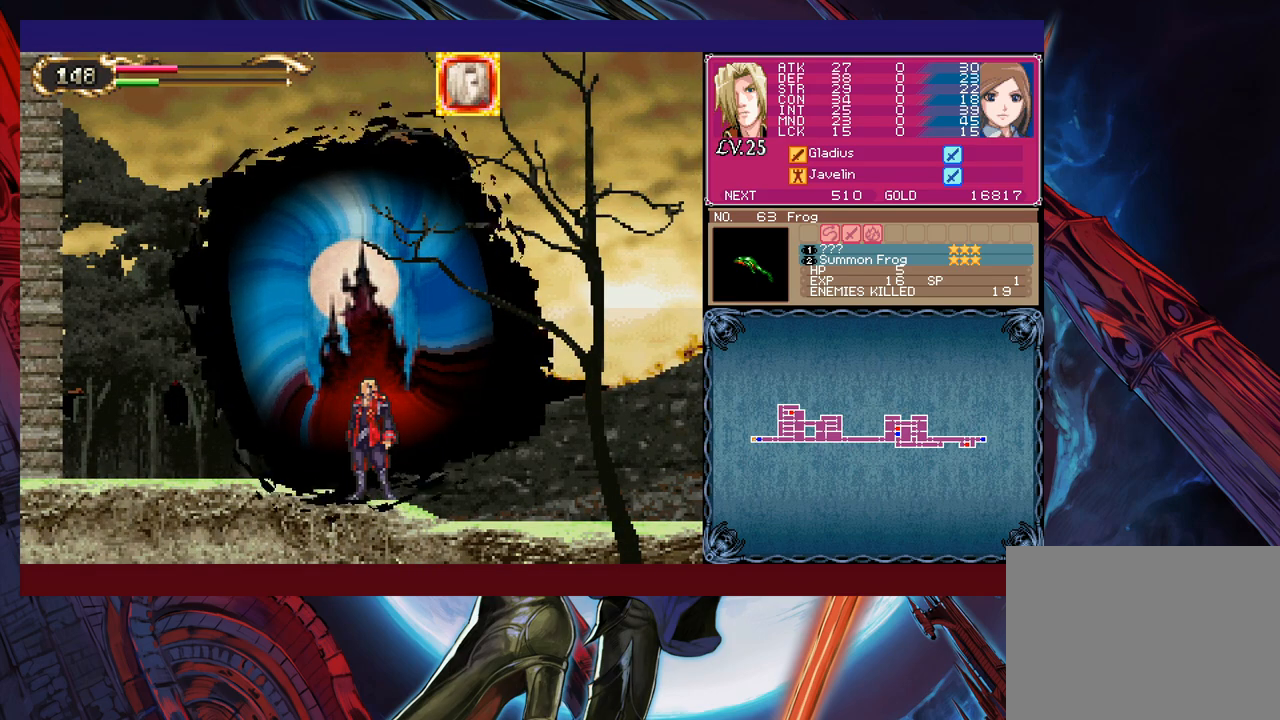
{"buttons": [], "left_stick": "center", "events": []}
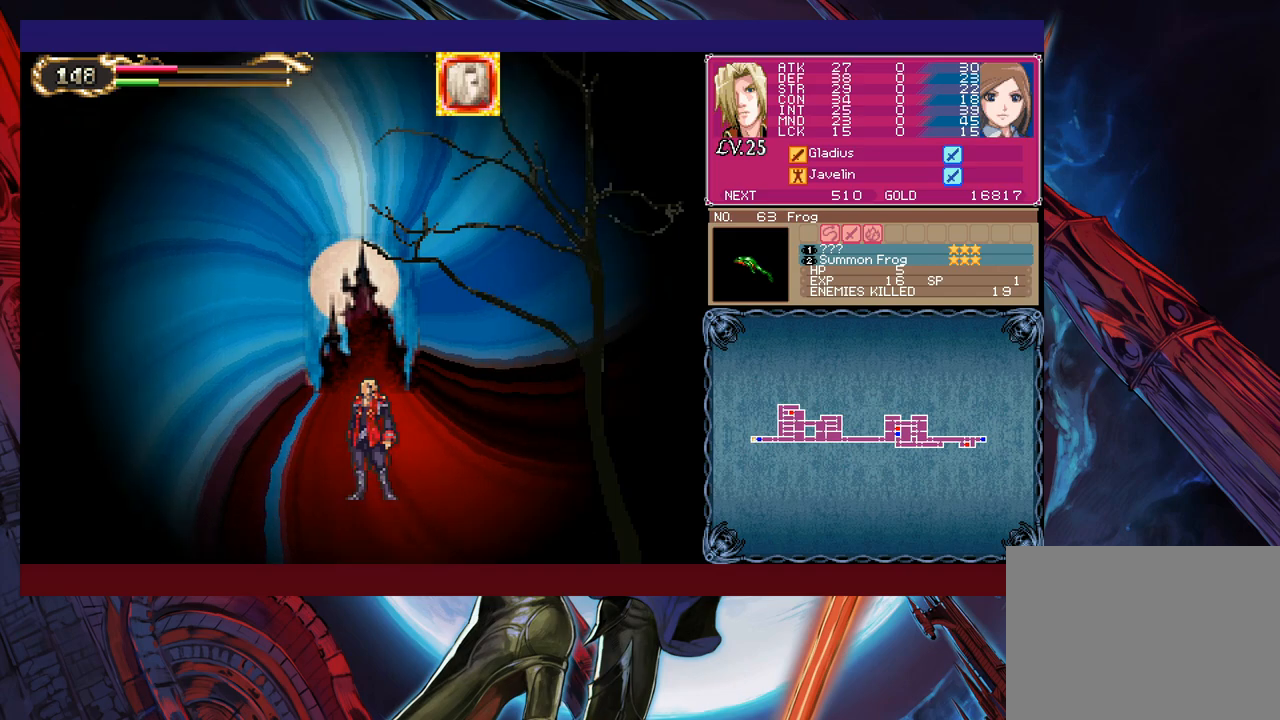
{"buttons": [], "left_stick": "center", "events": []}
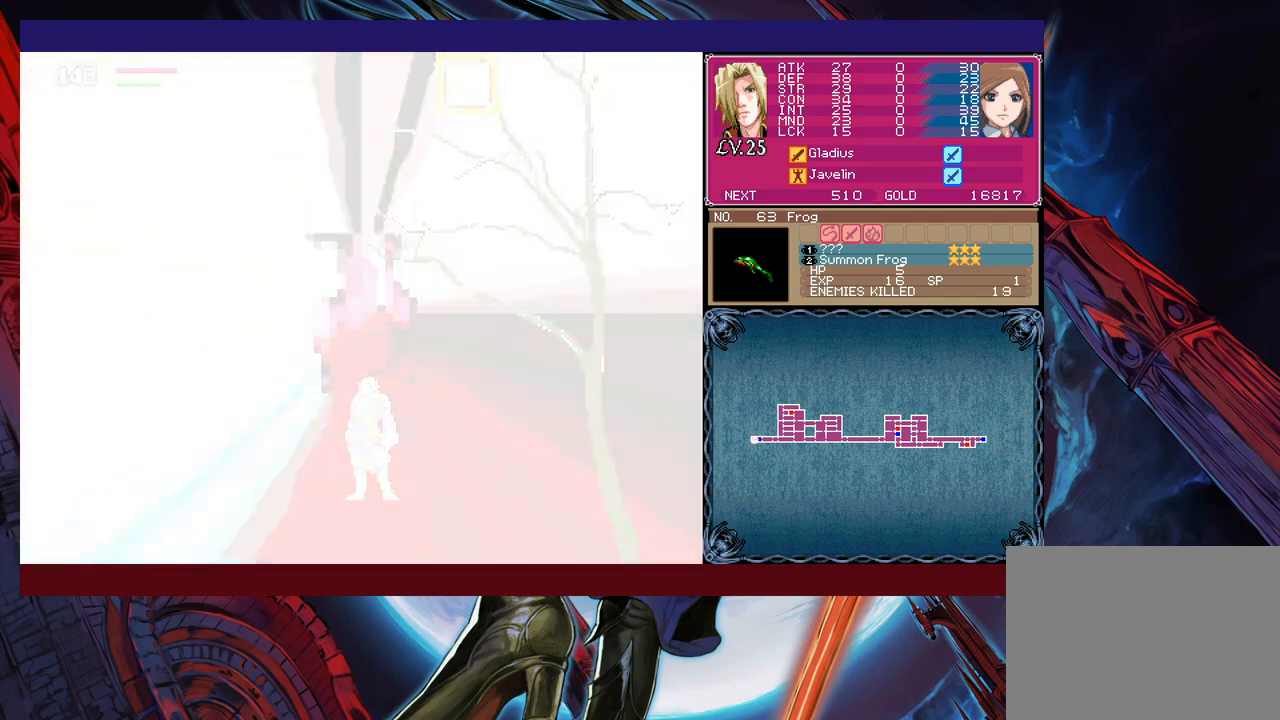
{"buttons": [], "left_stick": "right", "events": [[317, "left_stick", "right"]]}
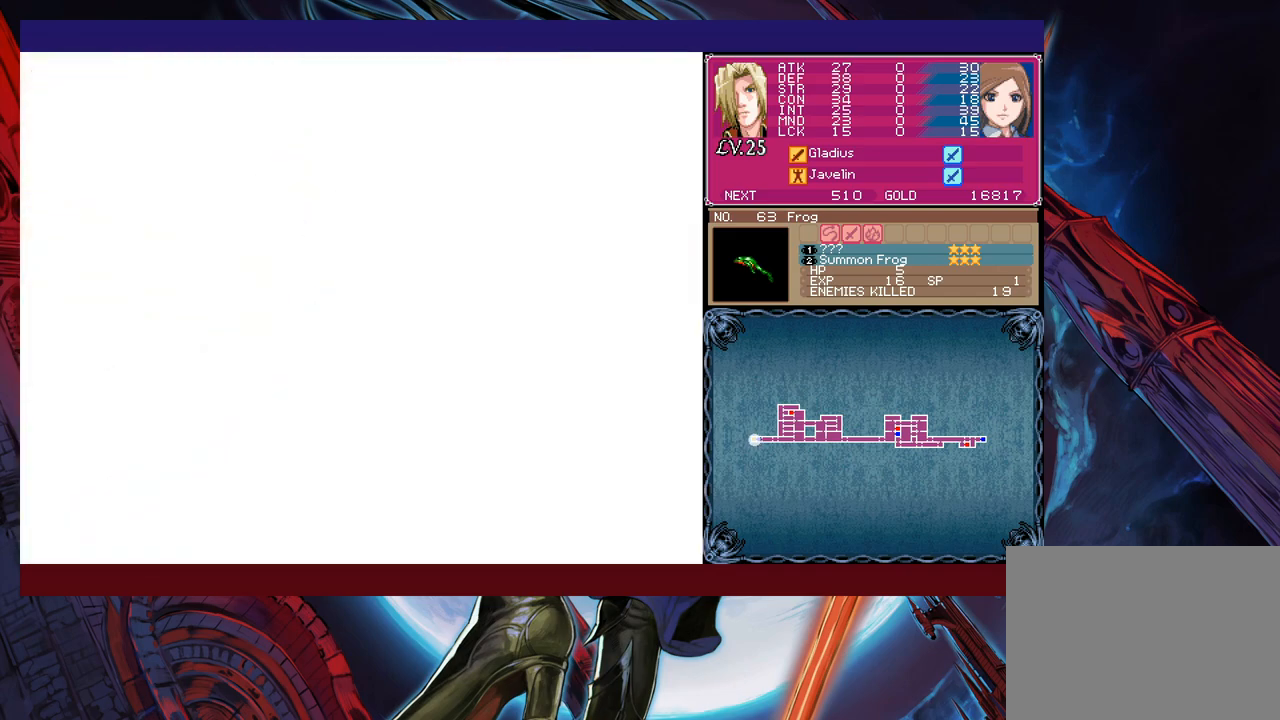
{"buttons": [], "left_stick": "up-left", "events": [[483, "left_stick", "up-left"]]}
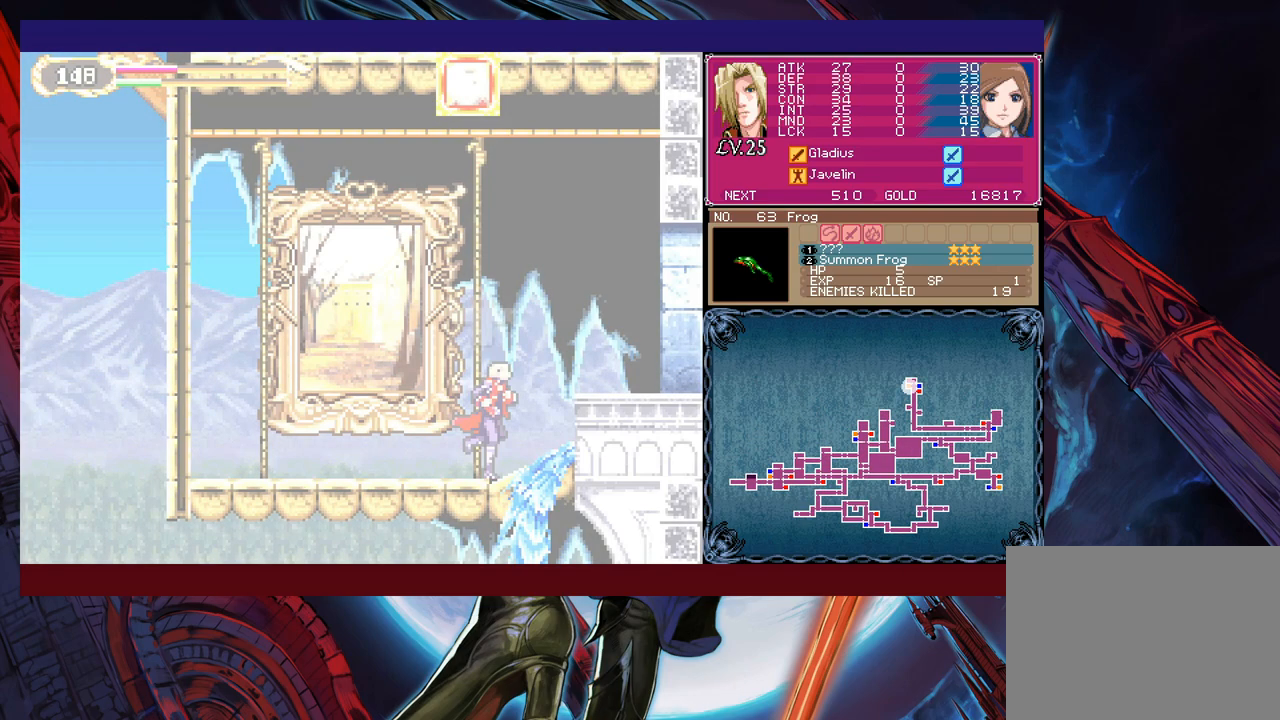
{"buttons": ["B"], "left_stick": "down-right", "events": [[17, "B", "down"], [67, "B", "up"], [67, "left_stick", "down-right"], [133, "B", "down"], [233, "B", "up"], [317, "B", "down"], [417, "B", "up"], [483, "B", "down"]]}
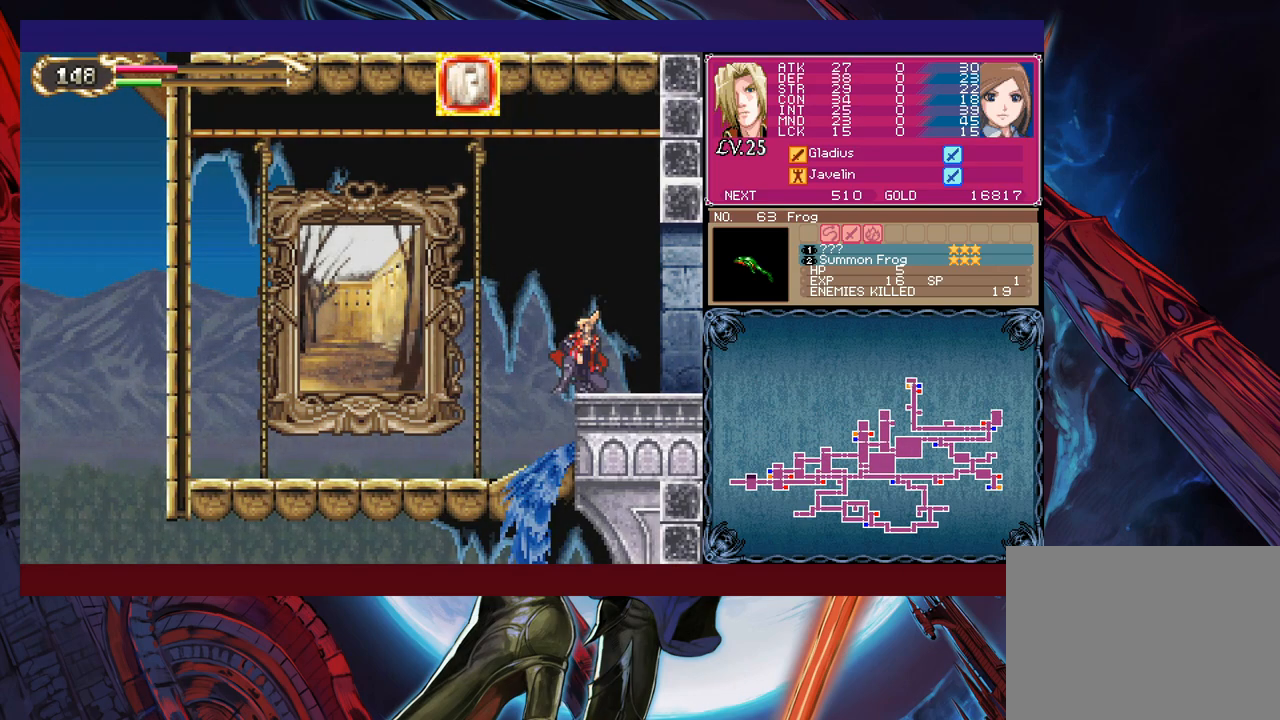
{"buttons": [], "left_stick": "right", "events": [[33, "left_stick", "right"], [67, "B", "up"]]}
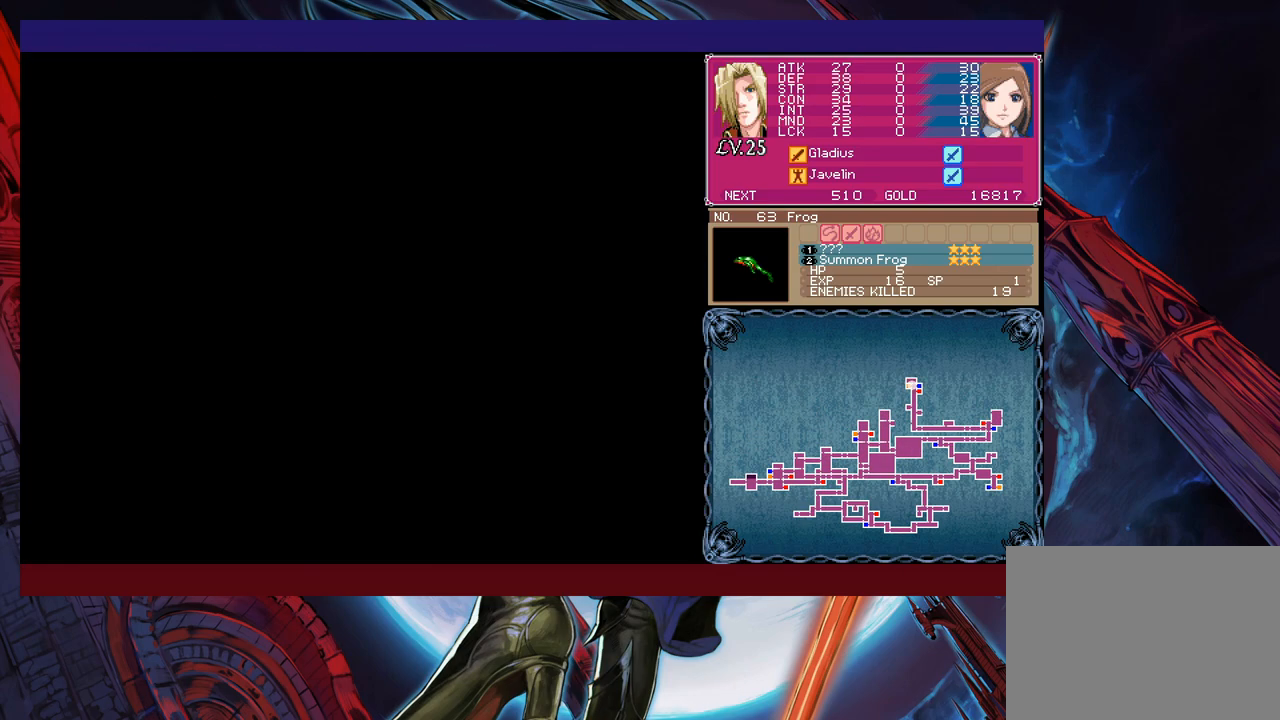
{"buttons": [], "left_stick": "down-right", "events": [[333, "left_stick", "up-left"], [367, "Y", "down"], [383, "B", "down"], [383, "Y", "up"], [433, "left_stick", "down-right"], [467, "B", "up"]]}
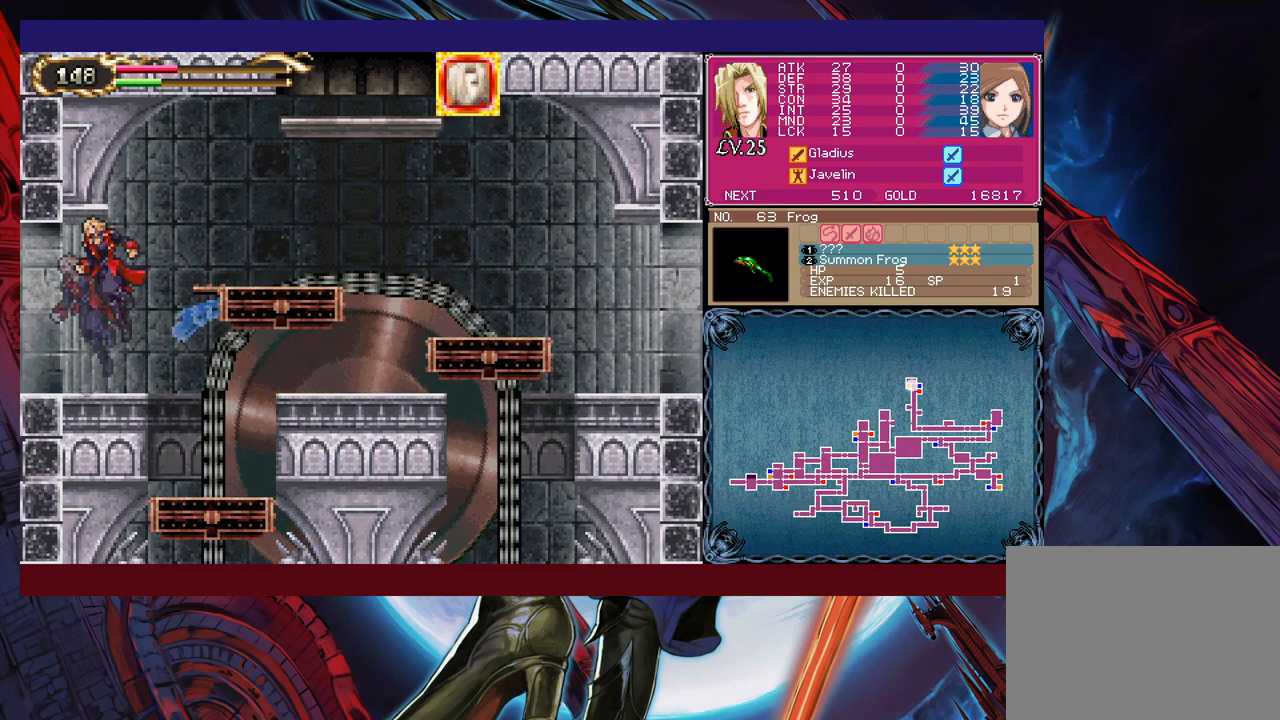
{"buttons": [], "left_stick": "down-right", "events": [[17, "B", "down"], [117, "B", "up"], [167, "B", "down"], [283, "B", "up"]]}
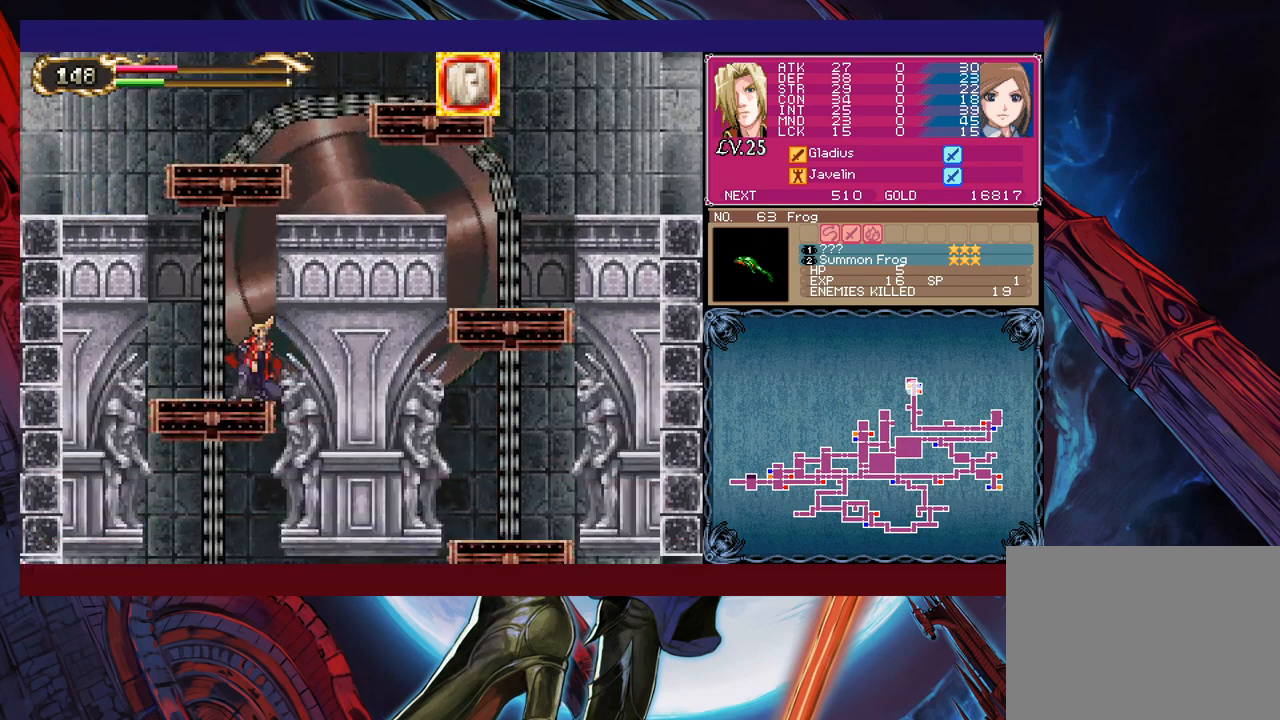
{"buttons": [], "left_stick": "right", "events": [[183, "B", "down"], [317, "B", "up"], [417, "left_stick", "right"]]}
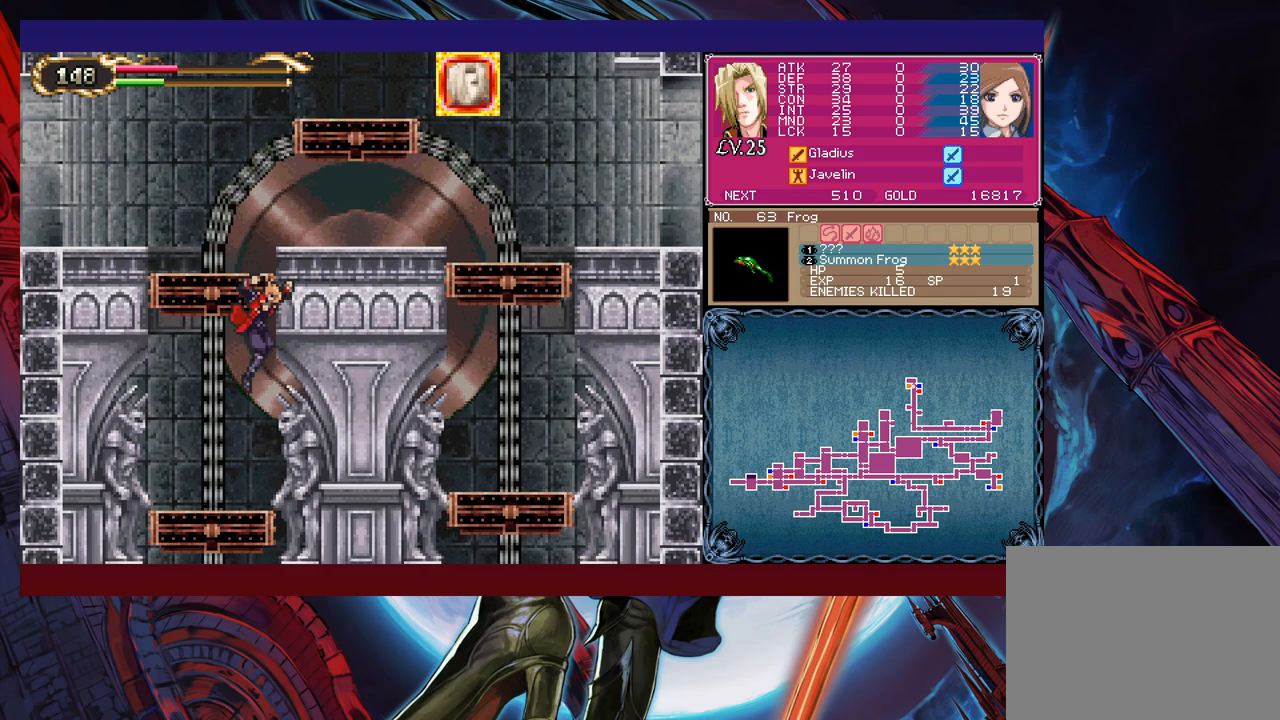
{"buttons": [], "left_stick": "right", "events": [[33, "B", "down"], [433, "B", "up"]]}
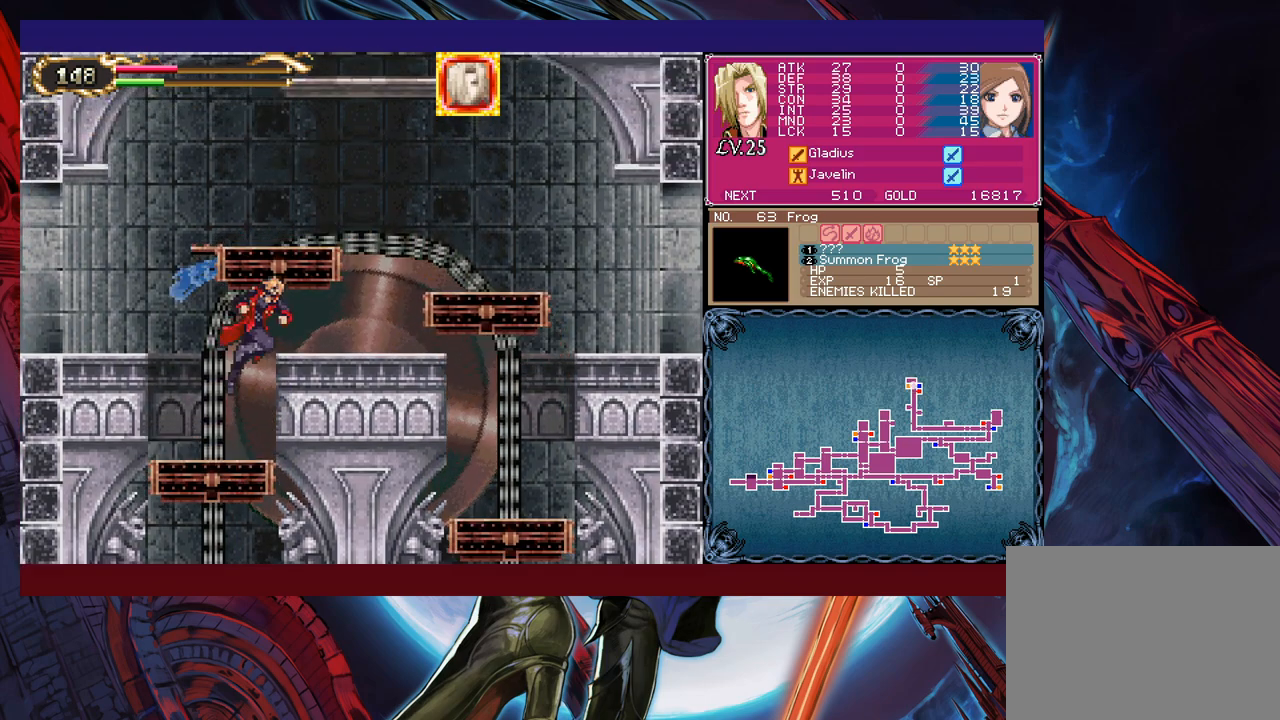
{"buttons": ["B"], "left_stick": "center", "events": [[383, "left_stick", "center"], [483, "B", "down"]]}
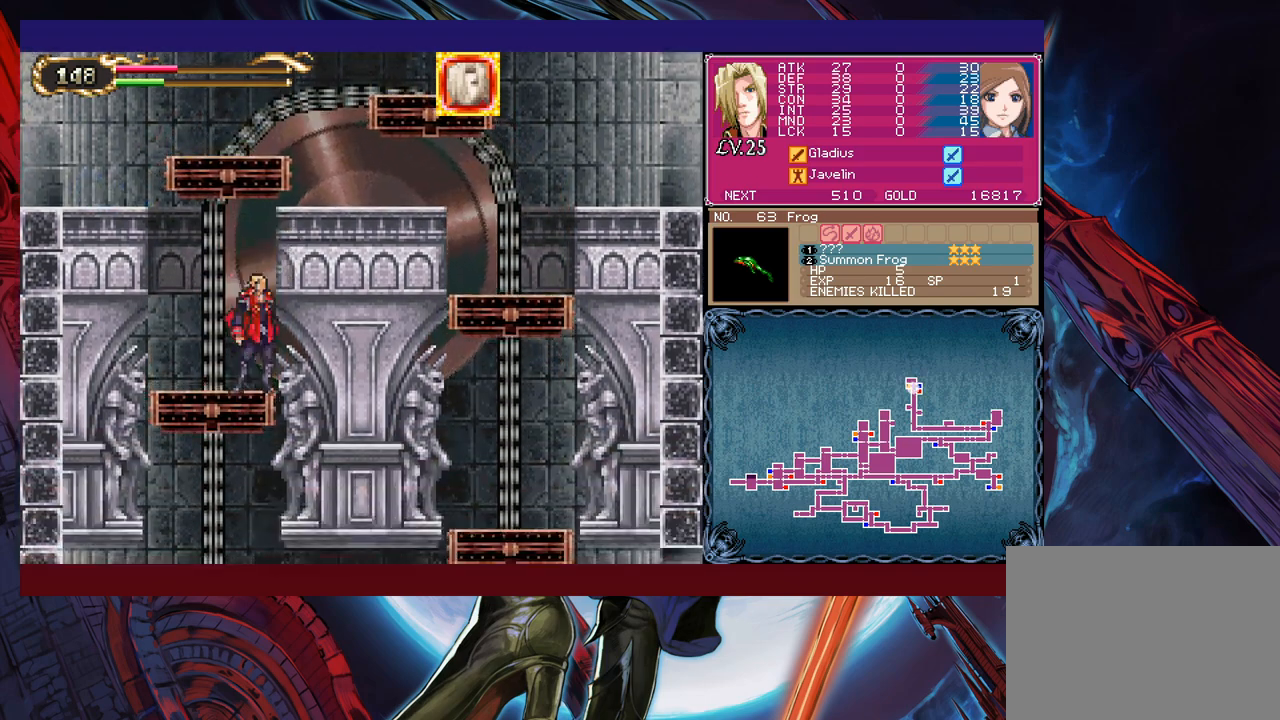
{"buttons": ["B"], "left_stick": "down-right", "events": [[217, "B", "up"], [267, "B", "down"], [267, "left_stick", "right"], [417, "B", "up"], [417, "left_stick", "down-right"], [467, "B", "down"]]}
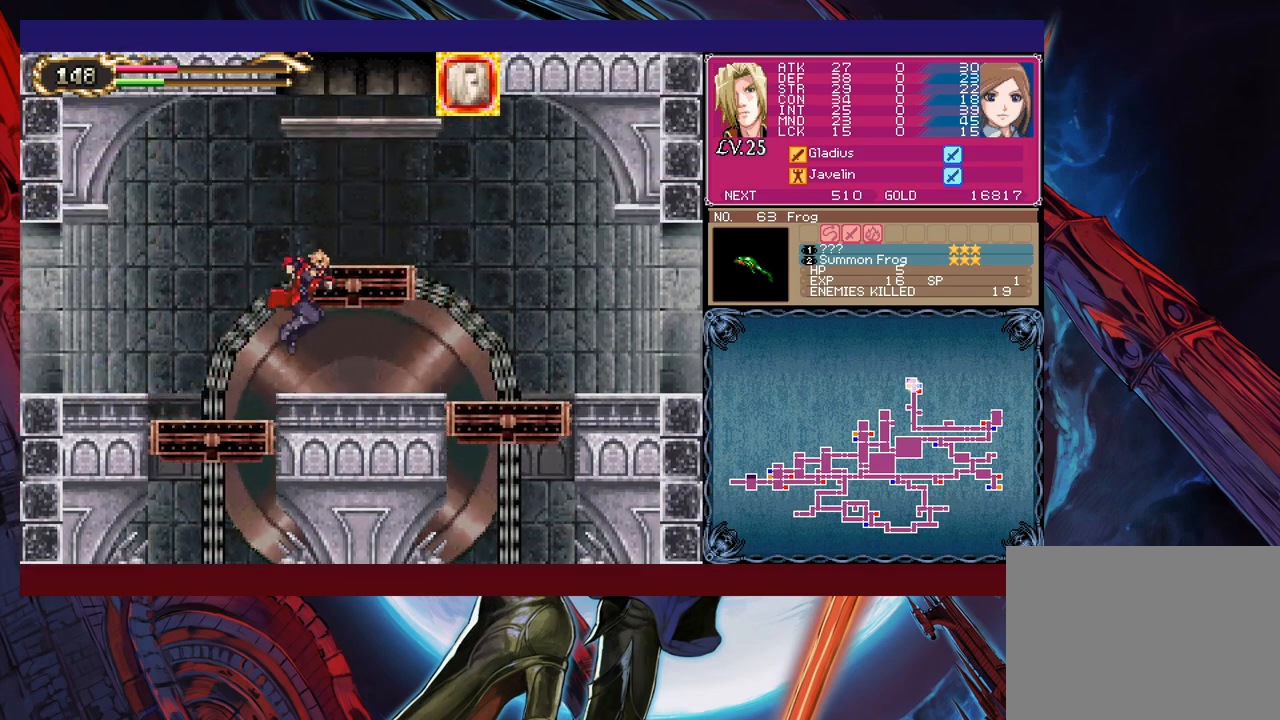
{"buttons": [], "left_stick": "down-right", "events": [[67, "B", "up"], [117, "left_stick", "left"], [167, "Y", "down"], [233, "B", "down"], [233, "Y", "up"], [267, "left_stick", "down-right"], [467, "B", "up"]]}
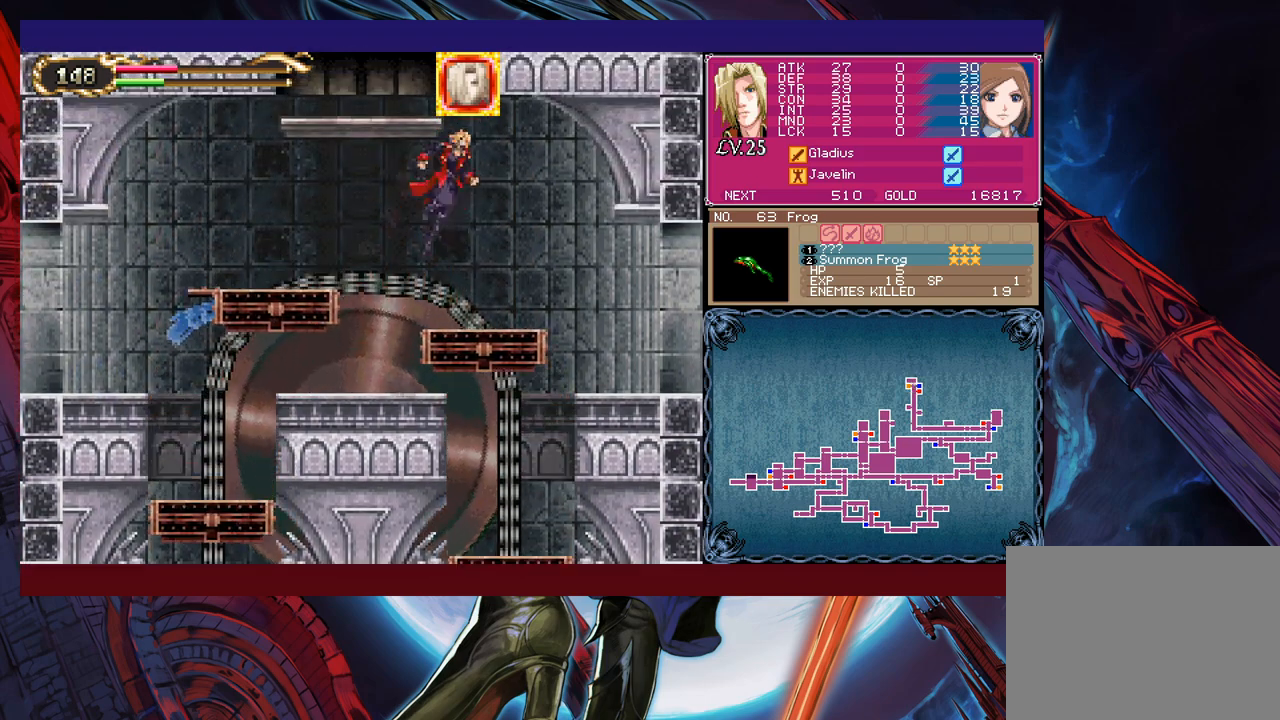
{"buttons": [], "left_stick": "down-right", "events": [[33, "B", "down"], [167, "B", "up"], [367, "B", "down"], [417, "B", "up"]]}
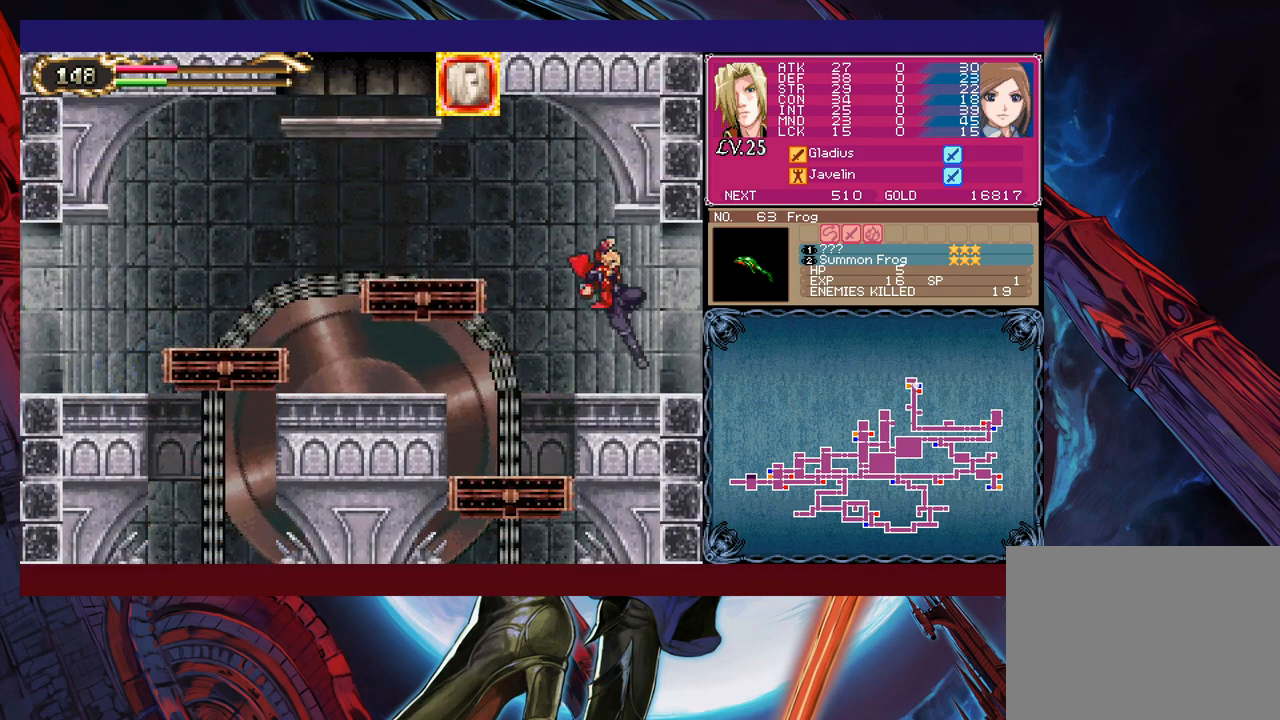
{"buttons": [], "left_stick": "center", "events": [[133, "B", "down"], [217, "B", "up"], [383, "left_stick", "center"]]}
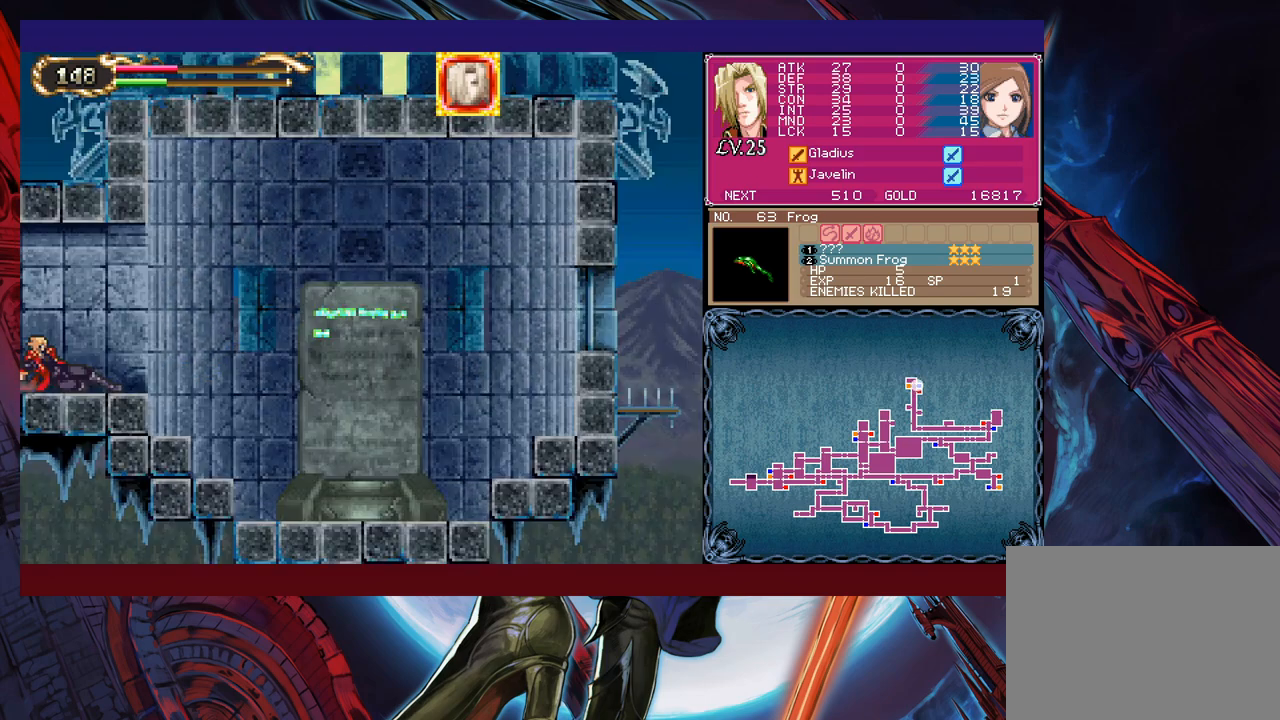
{"buttons": ["B"], "left_stick": "left", "events": [[17, "left_stick", "right"], [417, "Y", "down"], [417, "left_stick", "left"], [467, "B", "down"], [467, "Y", "up"]]}
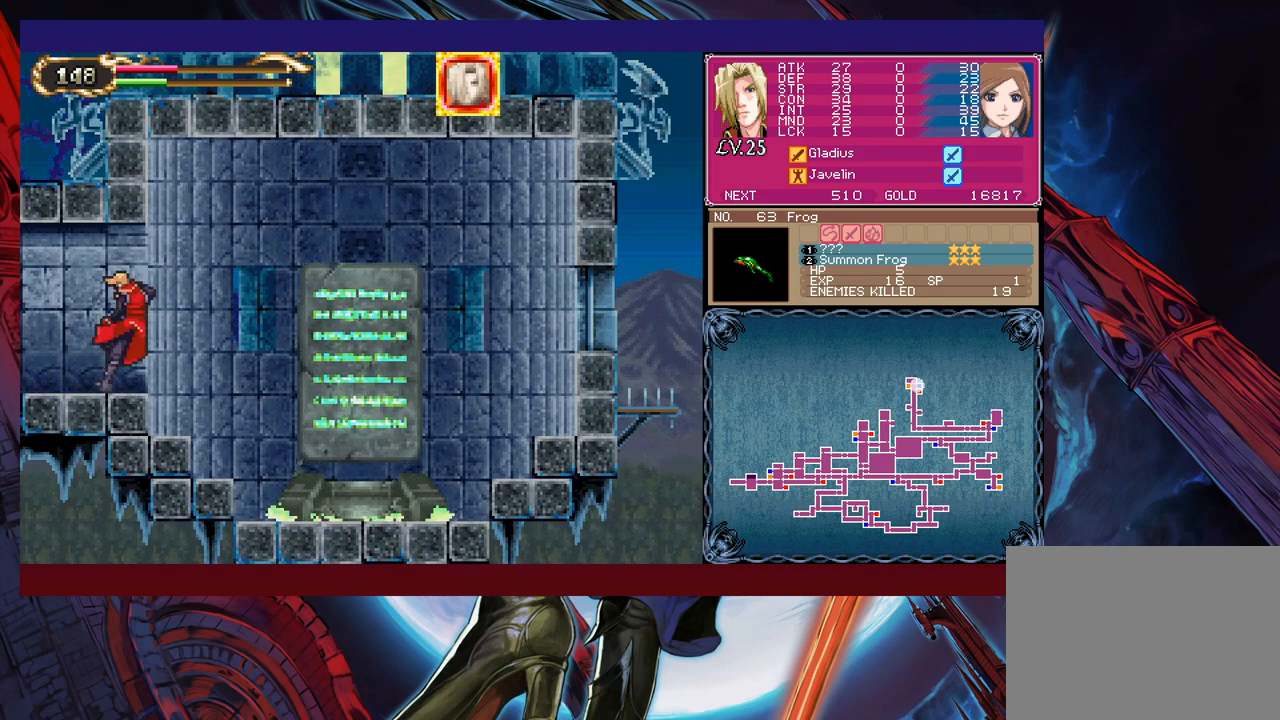
{"buttons": [], "left_stick": "center", "events": [[17, "left_stick", "down-right"], [33, "B", "up"], [117, "B", "down"], [167, "B", "up"], [217, "B", "down"], [317, "B", "up"], [467, "left_stick", "center"]]}
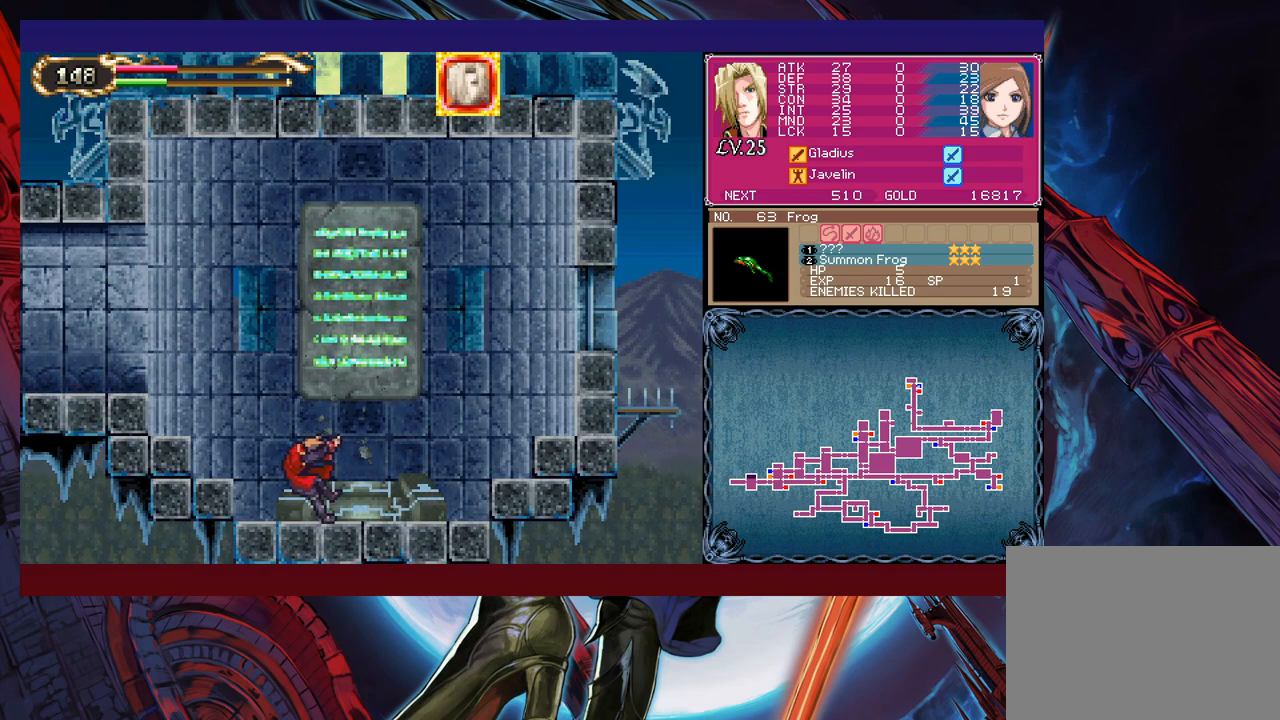
{"buttons": [], "left_stick": "center", "events": [[117, "left_stick", "left"], [417, "left_stick", "center"]]}
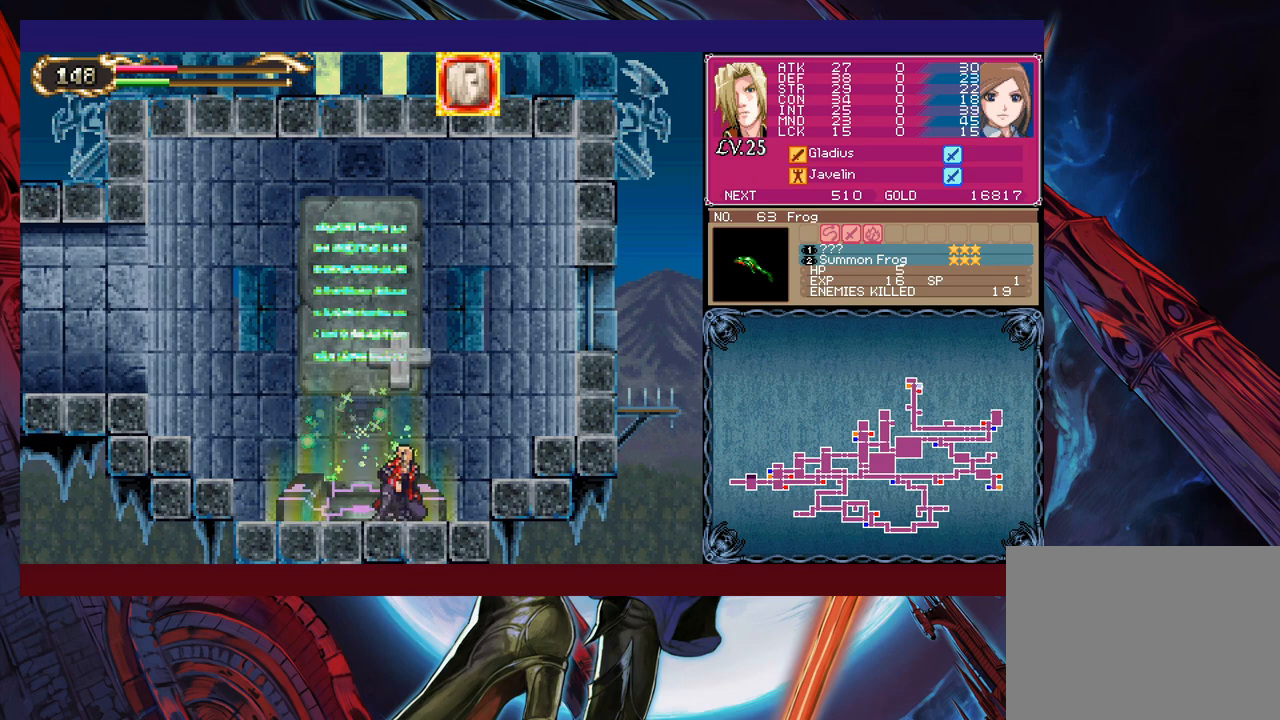
{"buttons": [], "left_stick": "left", "events": [[217, "left_stick", "left"]]}
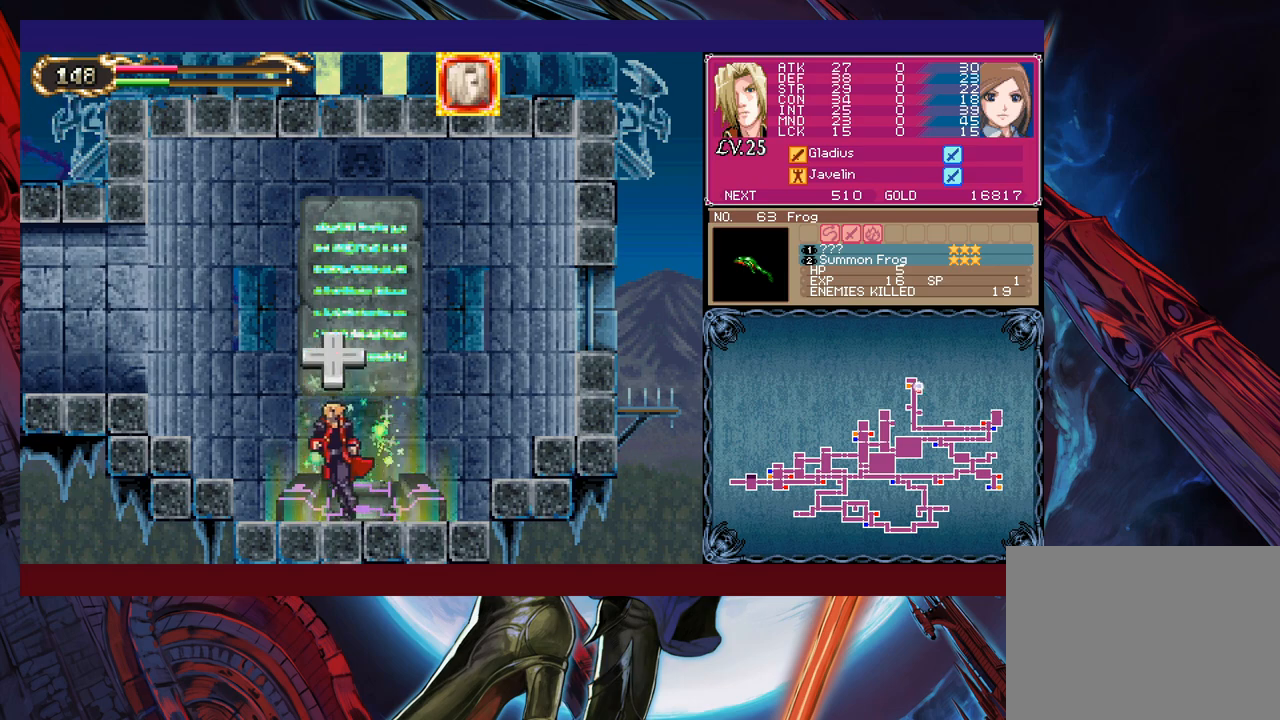
{"buttons": [], "left_stick": "right", "events": [[267, "left_stick", "center"], [317, "left_stick", "right"]]}
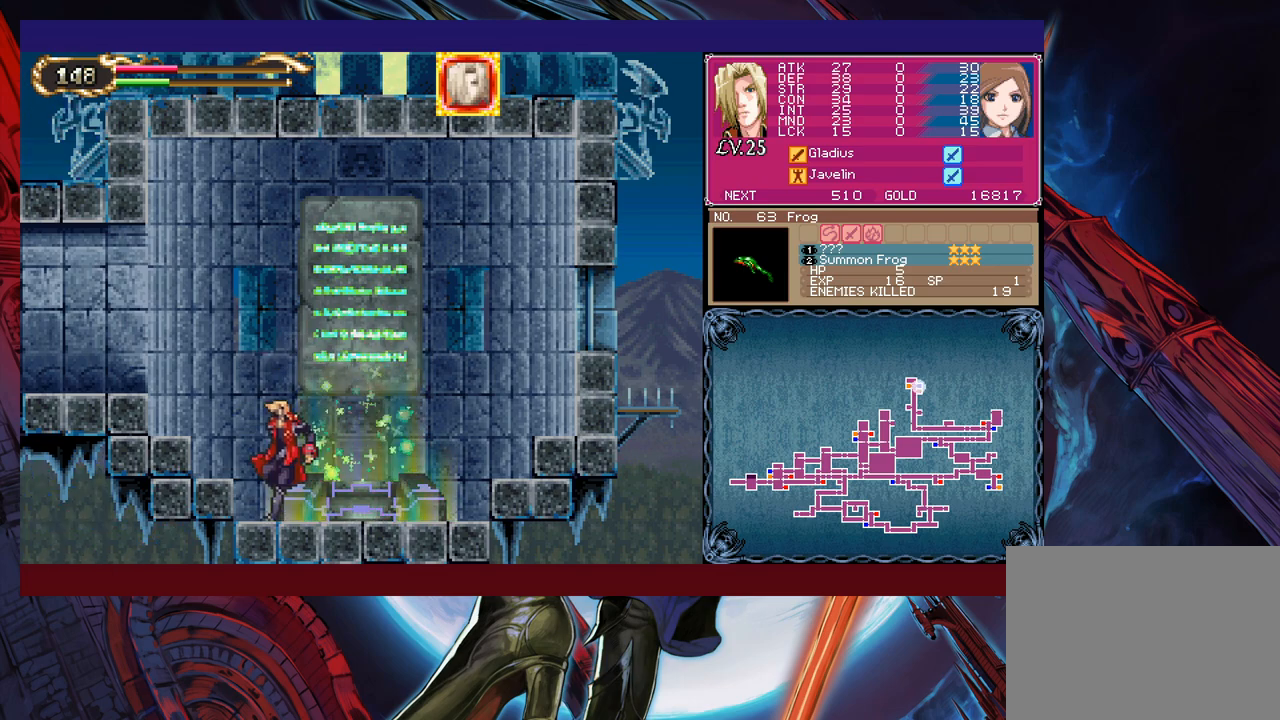
{"buttons": [], "left_stick": "center", "events": [[117, "left_stick", "center"], [167, "left_stick", "up"], [267, "left_stick", "center"]]}
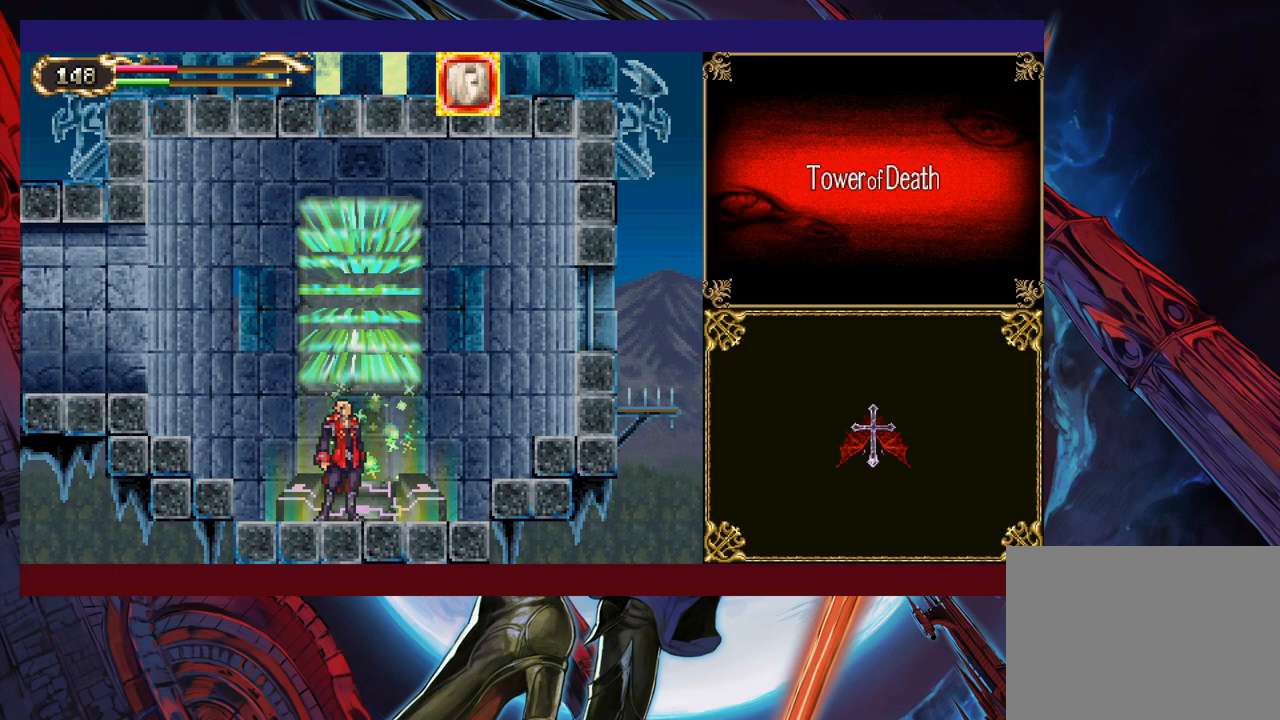
{"buttons": [], "left_stick": "center", "events": [[283, "left_stick", "right"], [417, "left_stick", "center"]]}
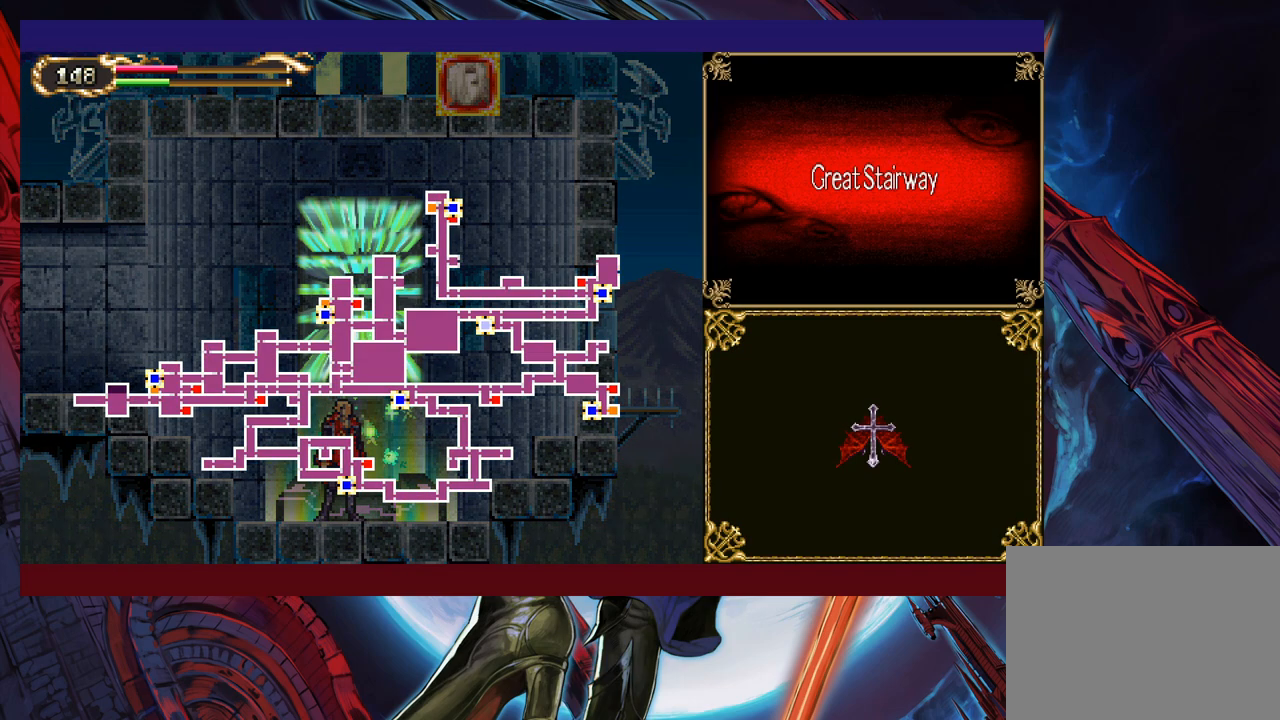
{"buttons": [], "left_stick": "right", "events": [[117, "left_stick", "right"], [267, "left_stick", "center"], [417, "left_stick", "right"]]}
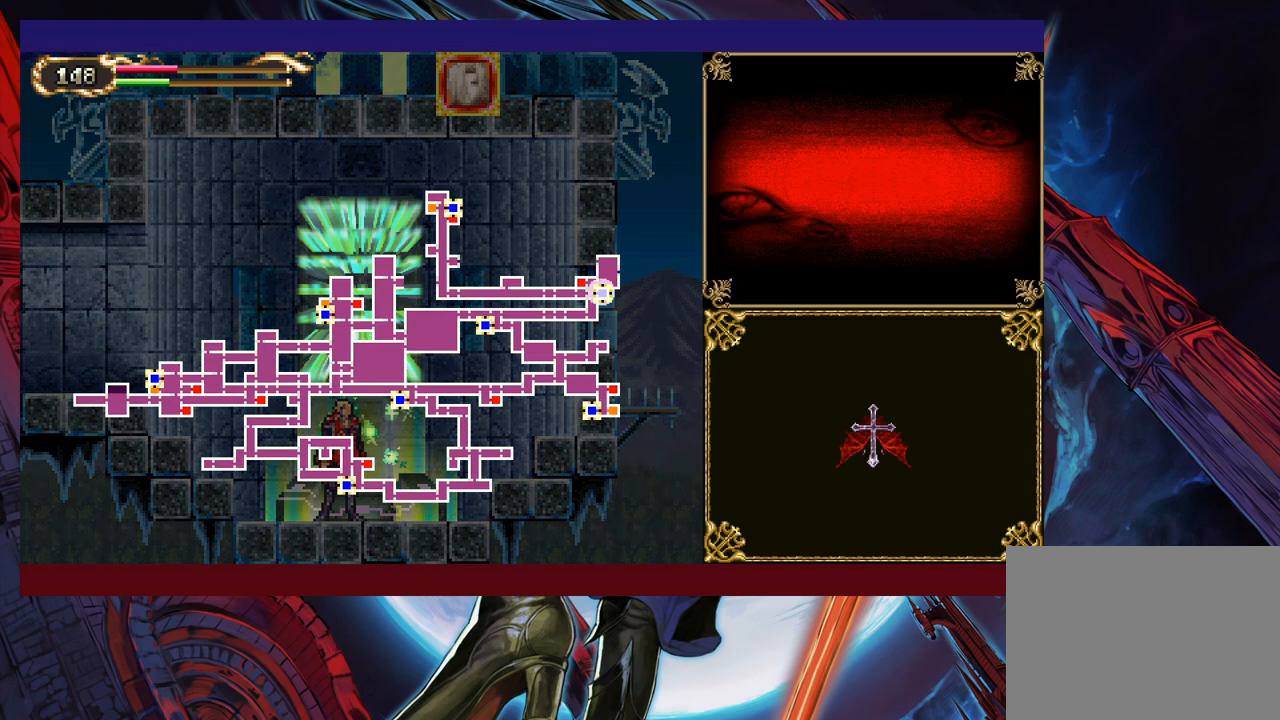
{"buttons": [], "left_stick": "center", "events": [[17, "left_stick", "center"]]}
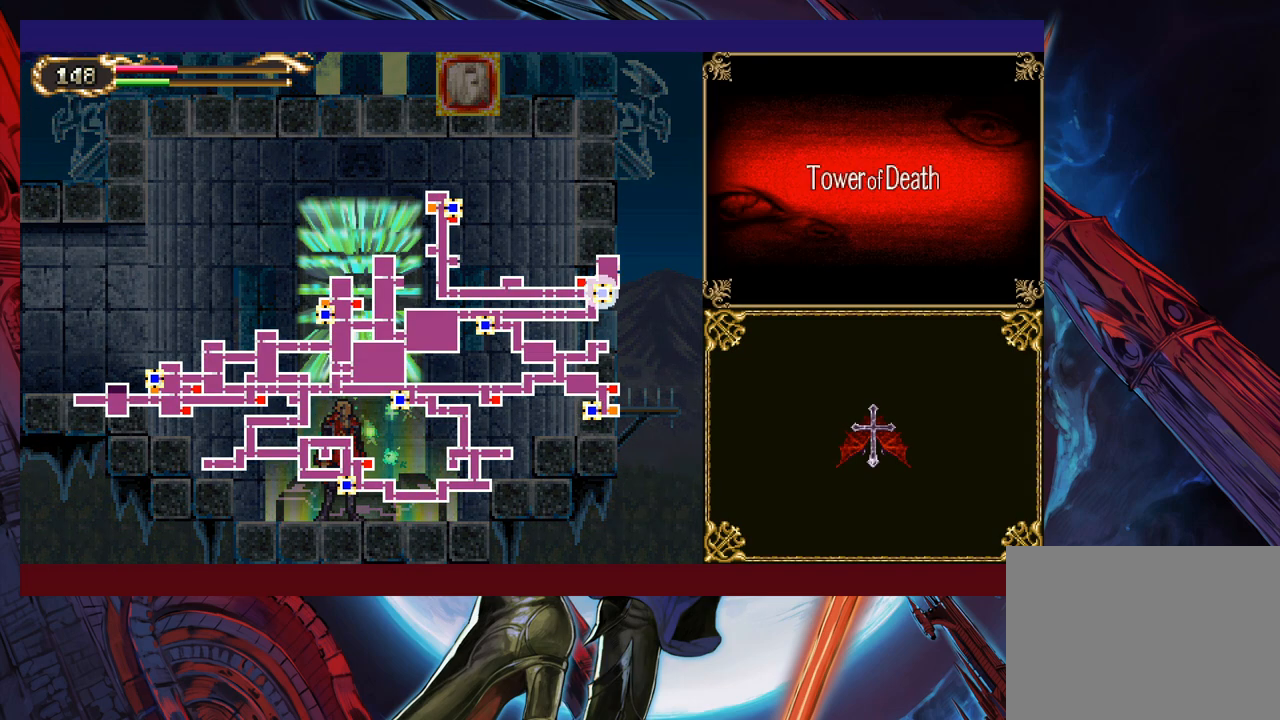
{"buttons": [], "left_stick": "center", "events": [[83, "A", "down"], [183, "A", "up"]]}
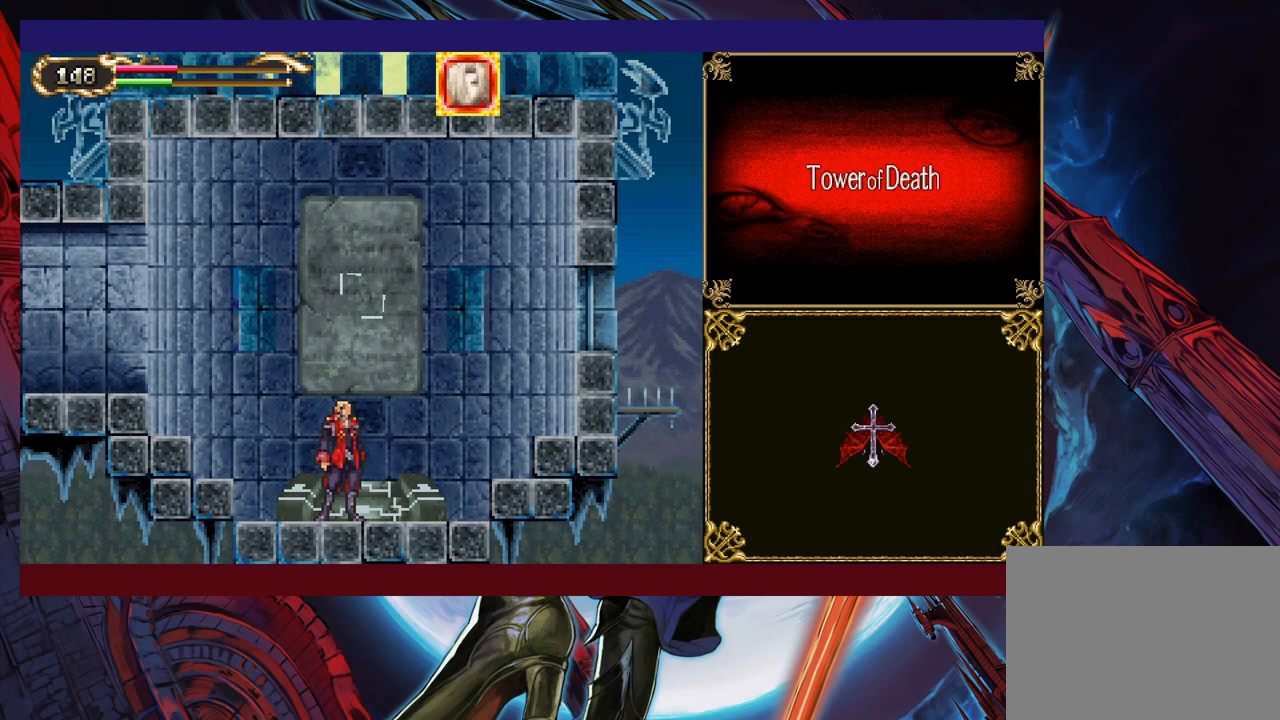
{"buttons": [], "left_stick": "center", "events": []}
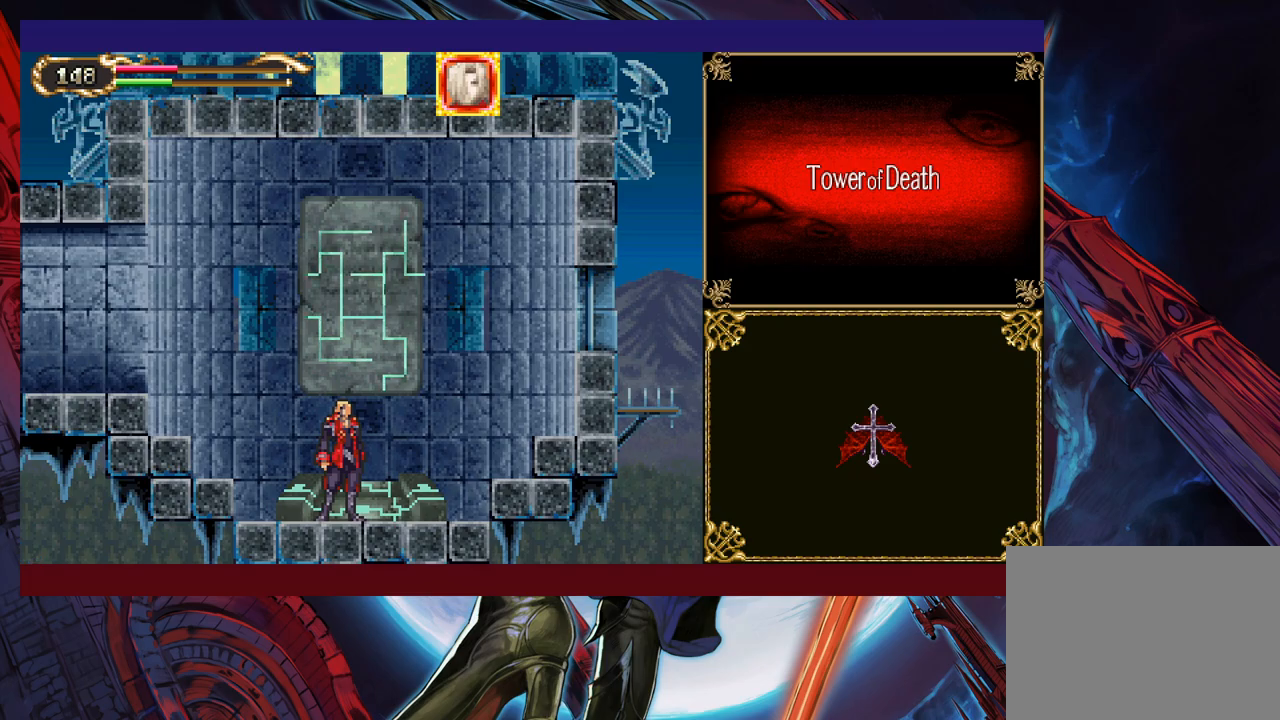
{"buttons": [], "left_stick": "center", "events": []}
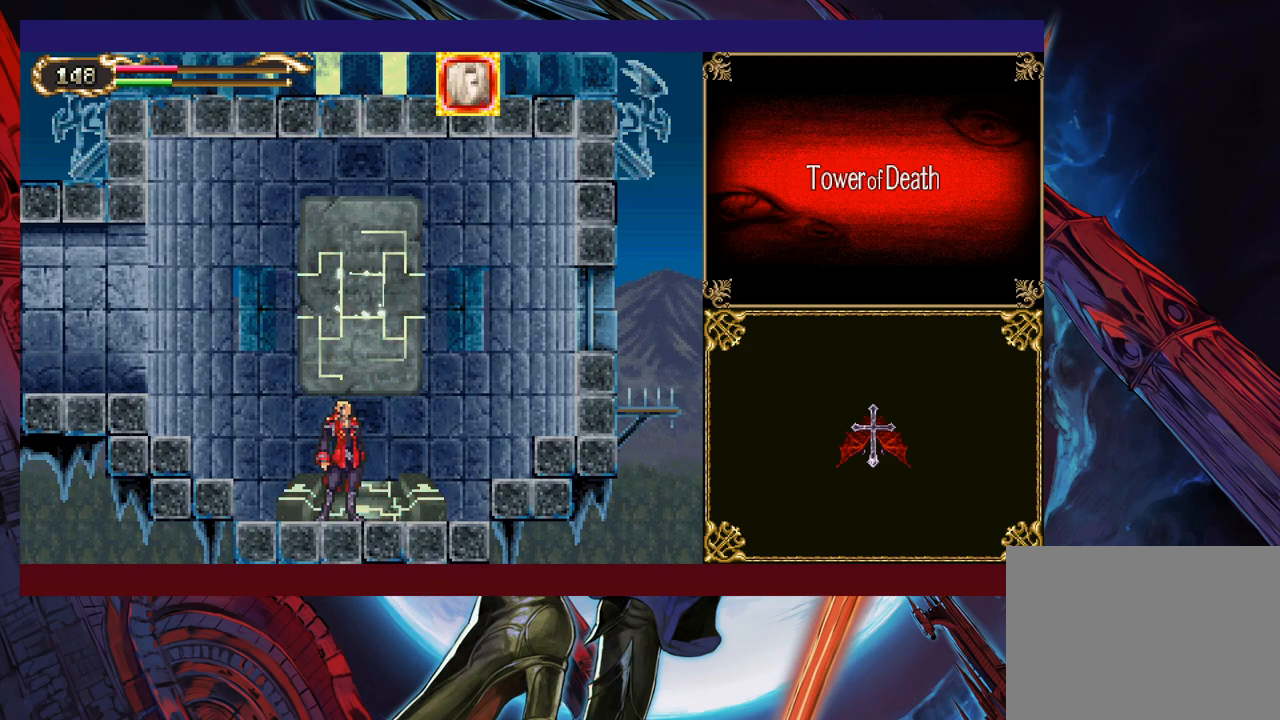
{"buttons": [], "left_stick": "center", "events": []}